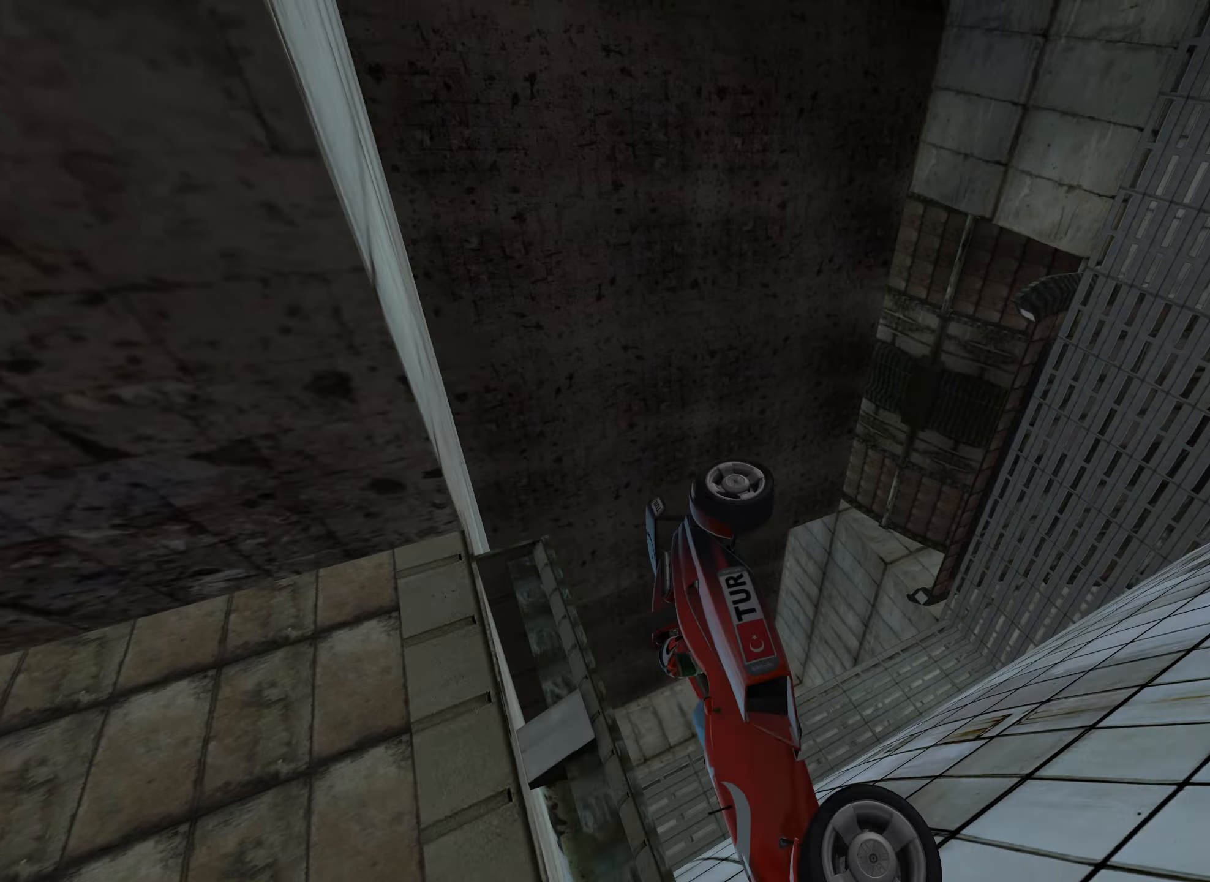
Gameplay with keyboard; each line is a JSON object with the keys held at the frame after it. "events" lists presses ("down") and releases ("up") of "down", "left", "right" and "up" between this image and that frame as [ms after this image, input, new state], when the widget could be followed in between. No other keys are recorded. Mouse input is not recorded.
{"keys": ["right", "up"], "events": [[100, "right", "down"], [167, "left", "up"]]}
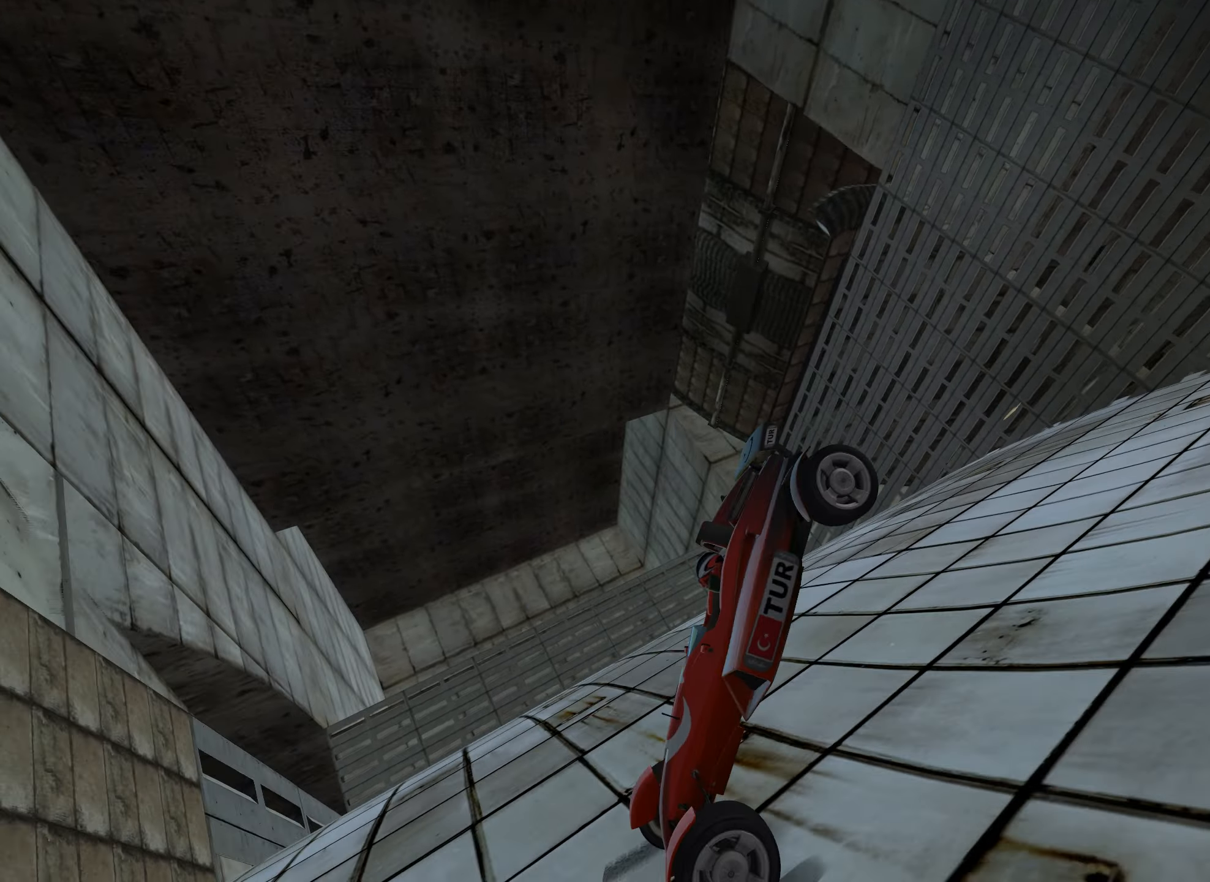
{"keys": ["right", "up"], "events": [[17, "down", "down"], [484, "down", "up"]]}
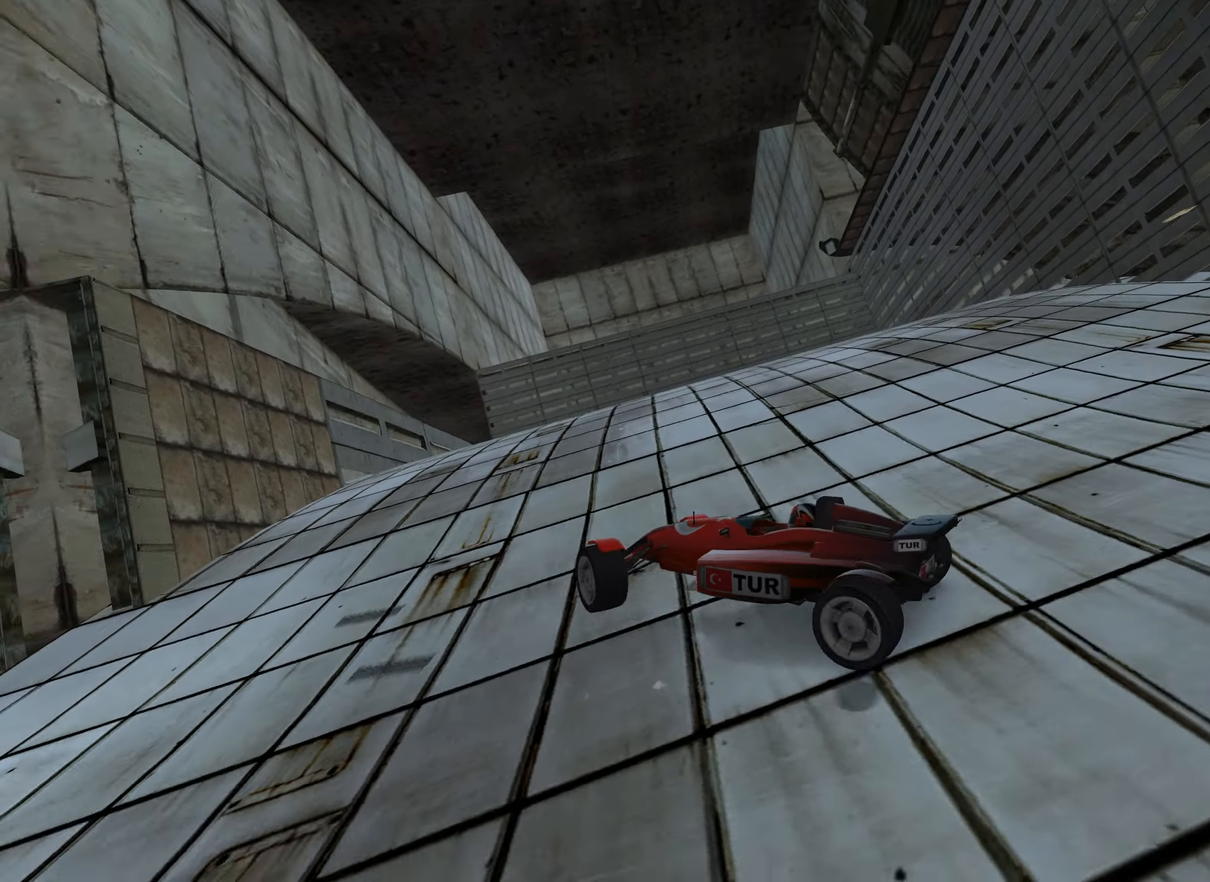
{"keys": ["left", "up"], "events": [[34, "left", "down"], [67, "right", "up"]]}
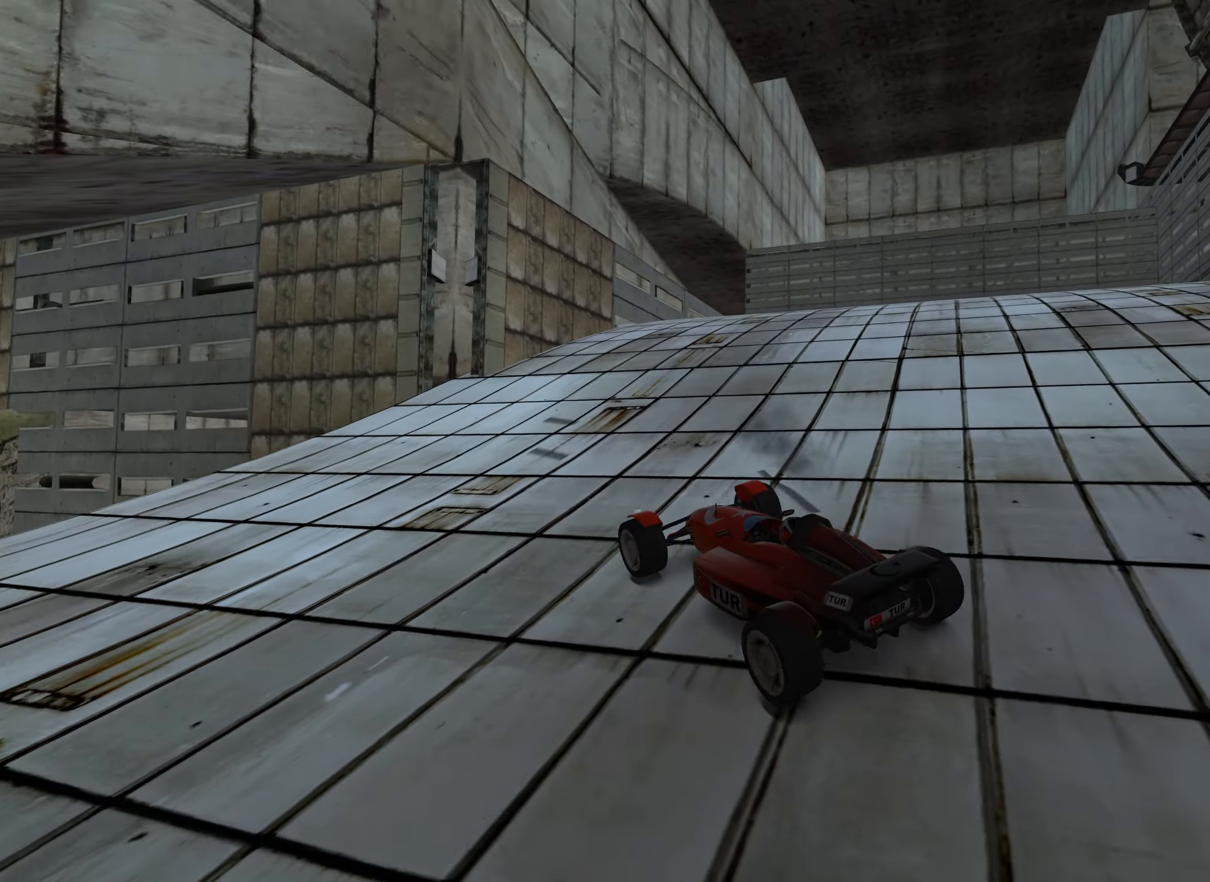
{"keys": ["up"], "events": [[300, "left", "up"]]}
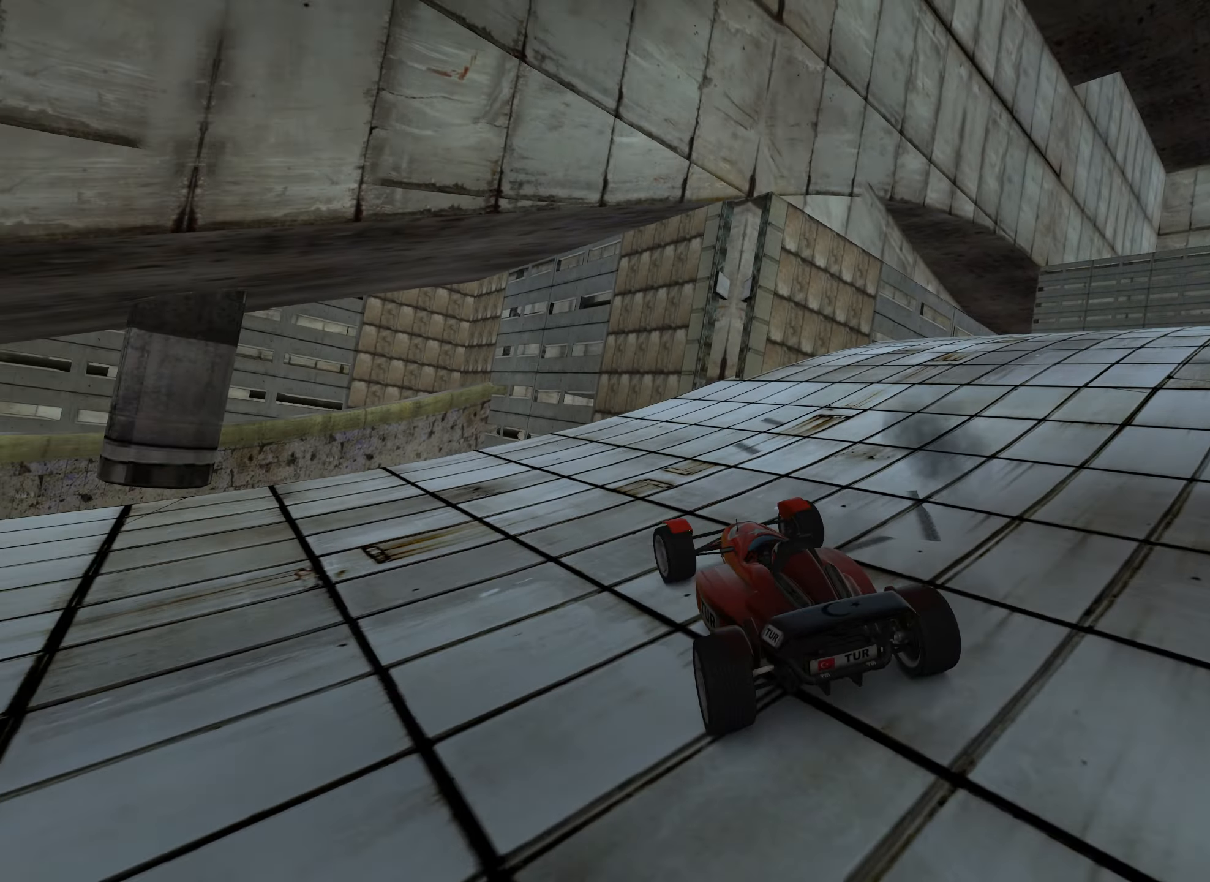
{"keys": ["right", "up"], "events": [[400, "right", "down"]]}
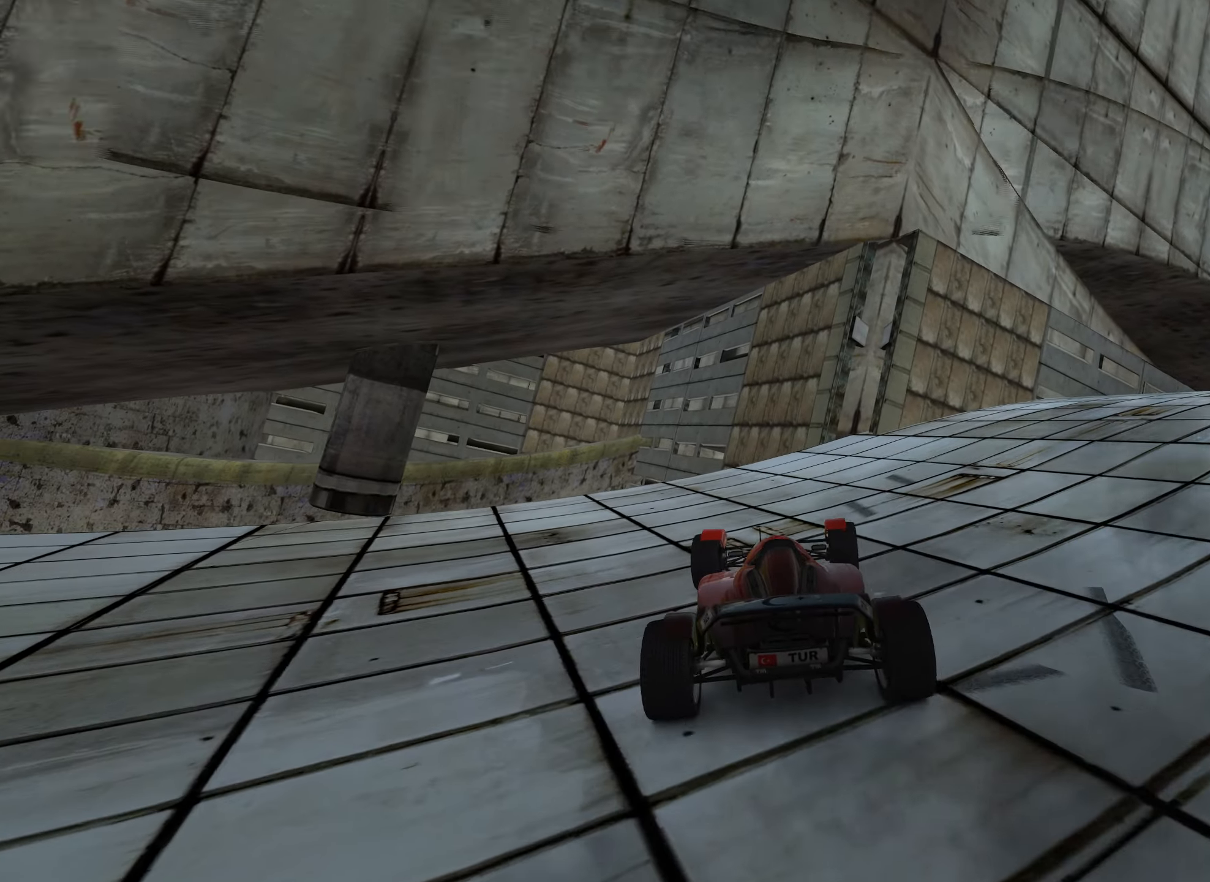
{"keys": ["right", "up"], "events": [[284, "right", "up"], [334, "right", "down"]]}
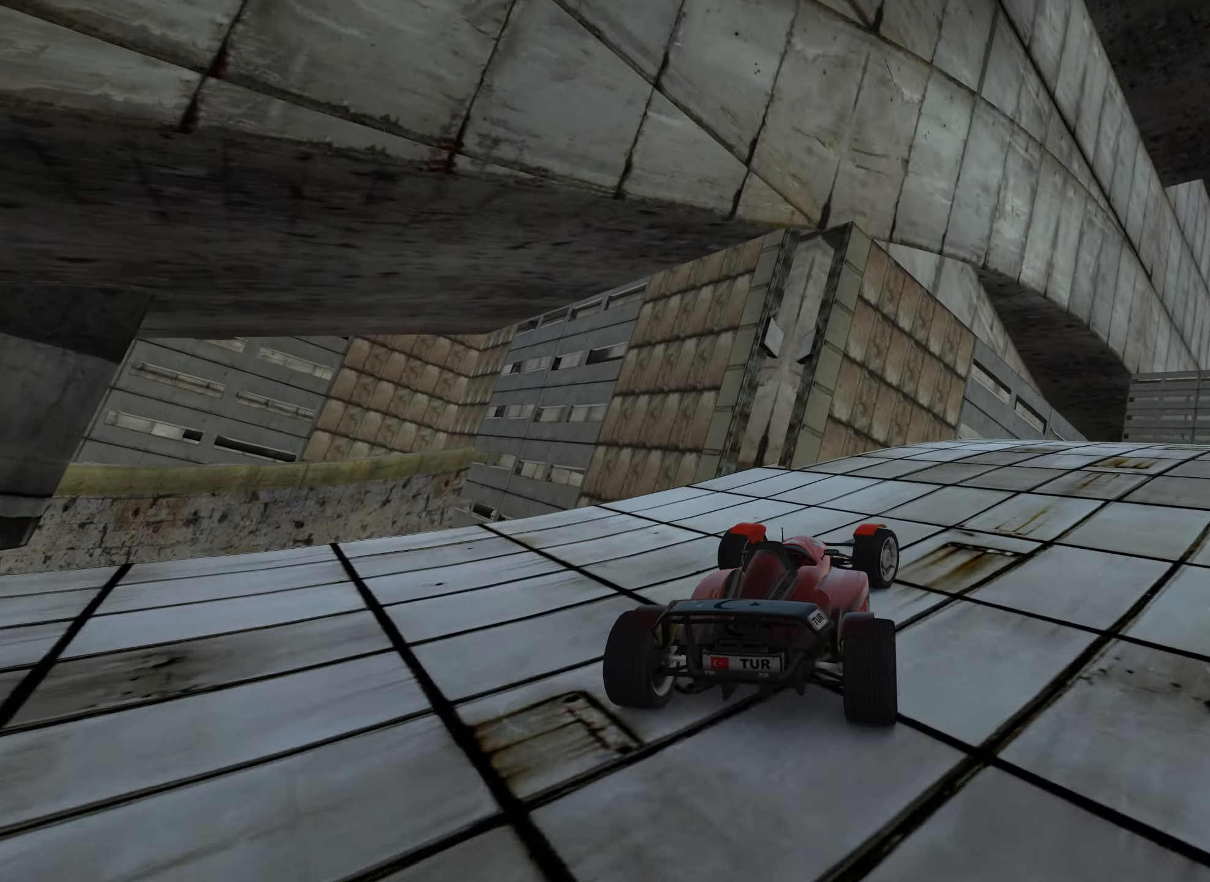
{"keys": ["right", "up"], "events": [[117, "right", "up"], [150, "right", "down"], [300, "right", "up"], [400, "right", "down"]]}
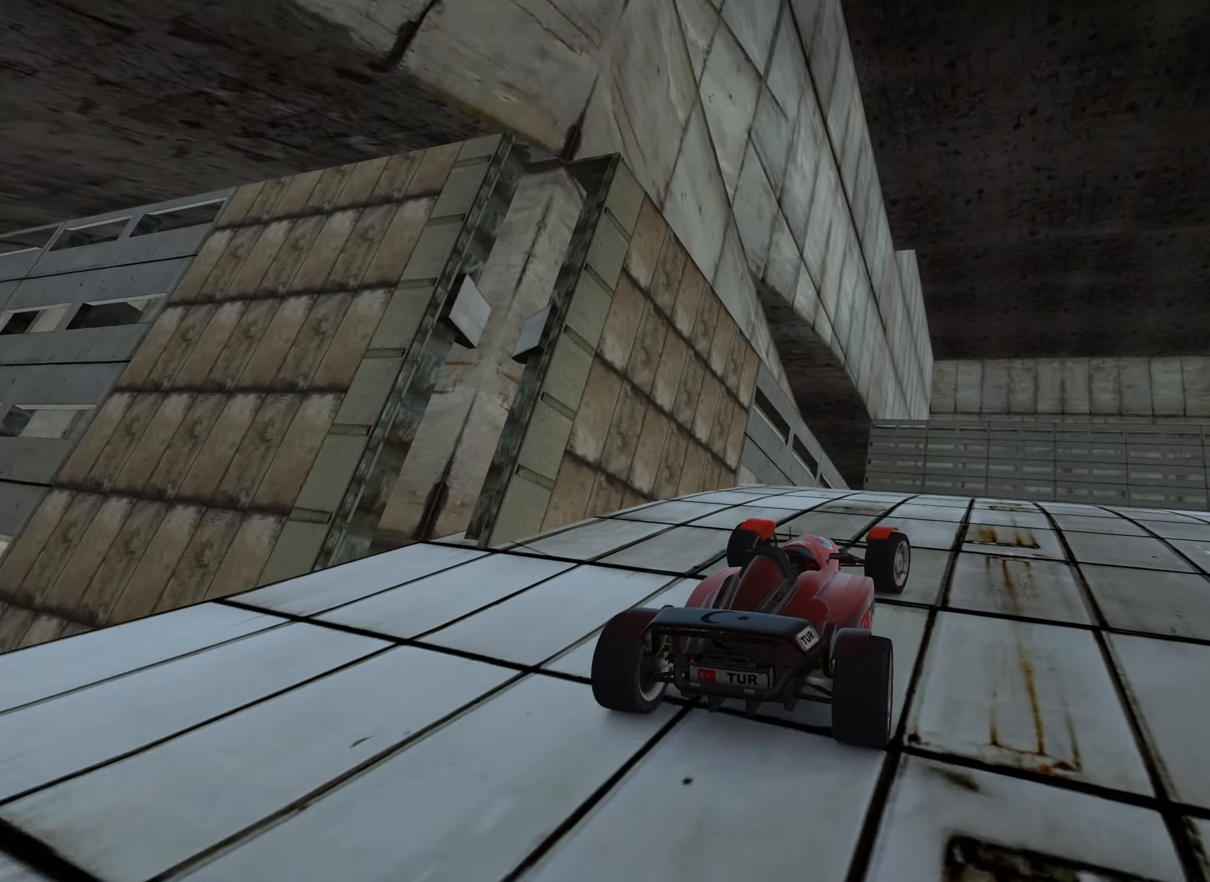
{"keys": ["up"], "events": [[17, "right", "up"], [167, "right", "down"], [250, "right", "up"]]}
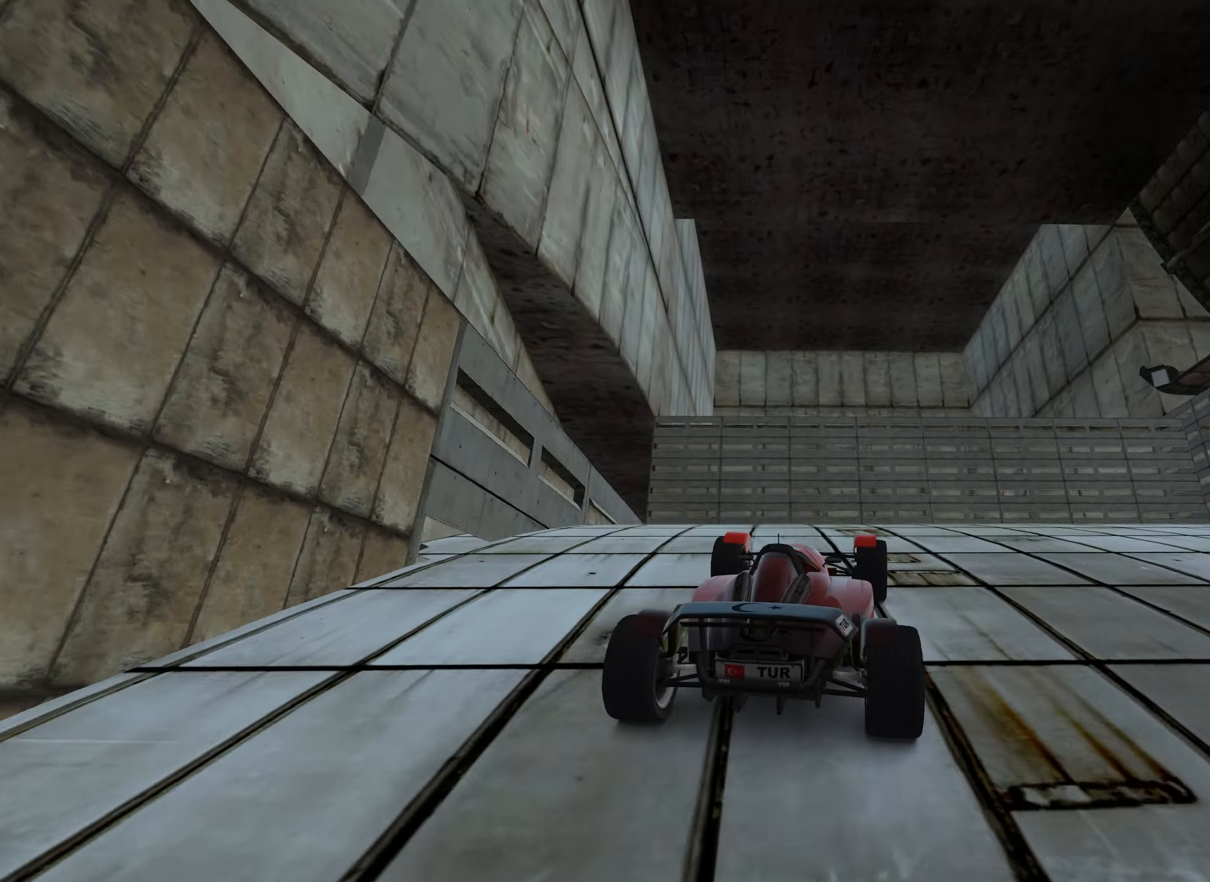
{"keys": ["left", "up"], "events": [[367, "left", "down"]]}
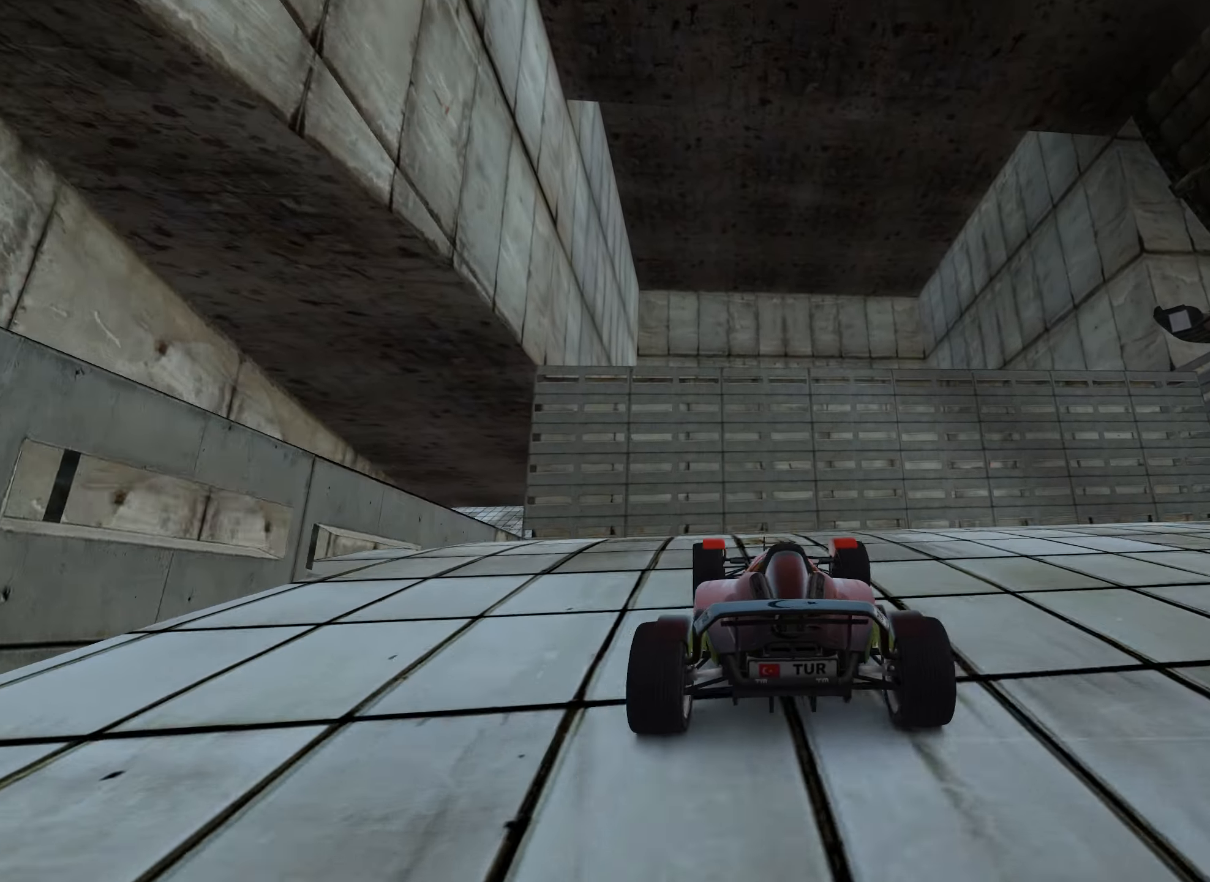
{"keys": ["up"], "events": [[67, "left", "up"], [200, "left", "down"], [466, "left", "up"]]}
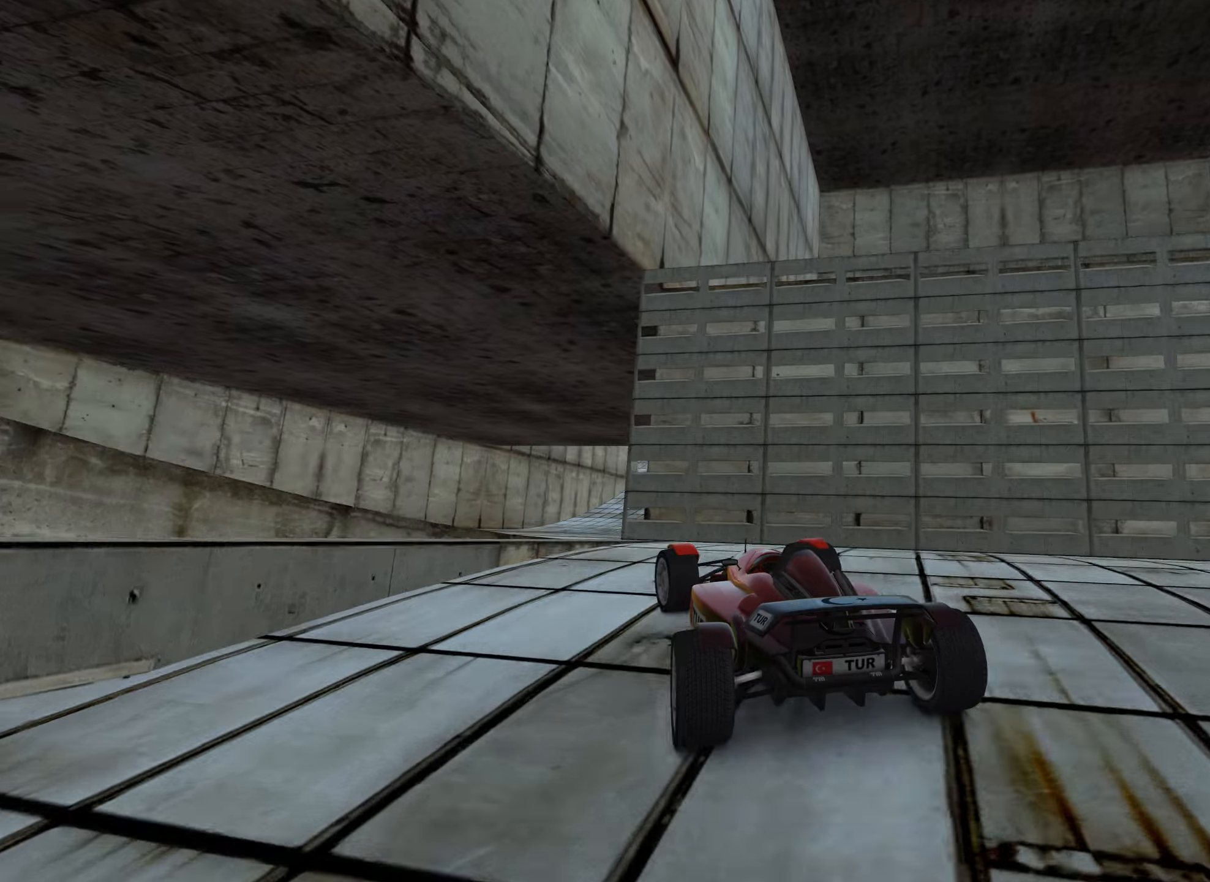
{"keys": ["right", "up"], "events": [[66, "left", "down"], [316, "left", "up"], [433, "right", "down"]]}
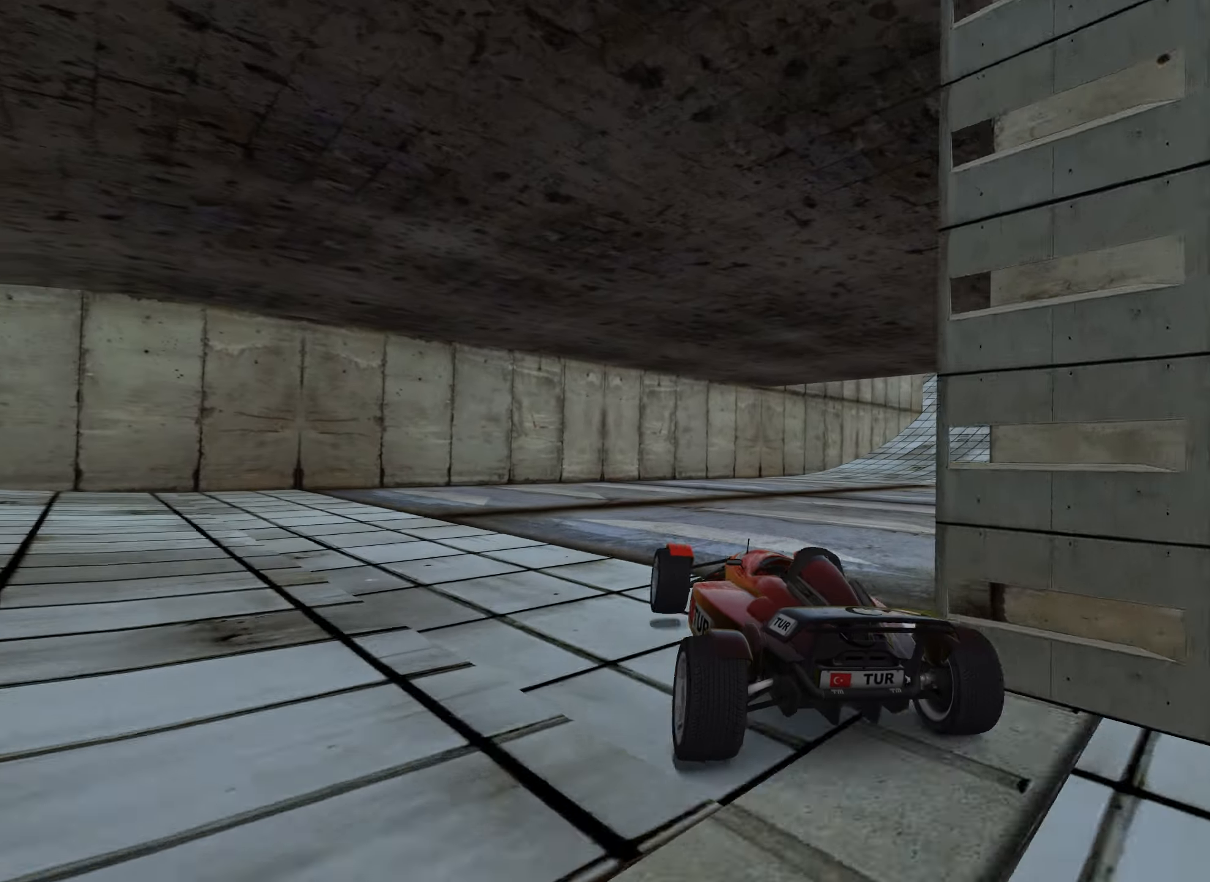
{"keys": ["up"], "events": [[66, "right", "up"], [166, "right", "down"], [400, "right", "up"]]}
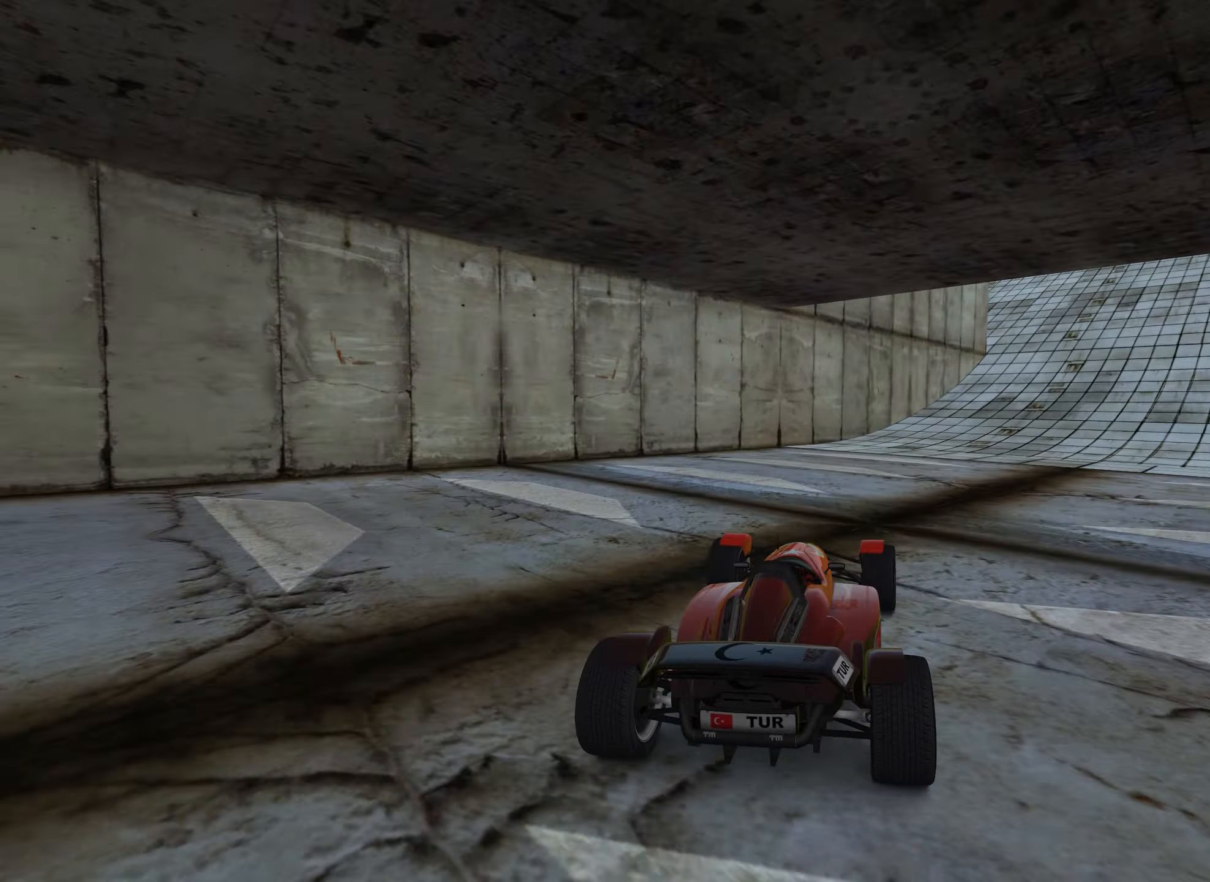
{"keys": ["right", "up"], "events": [[183, "right", "down"]]}
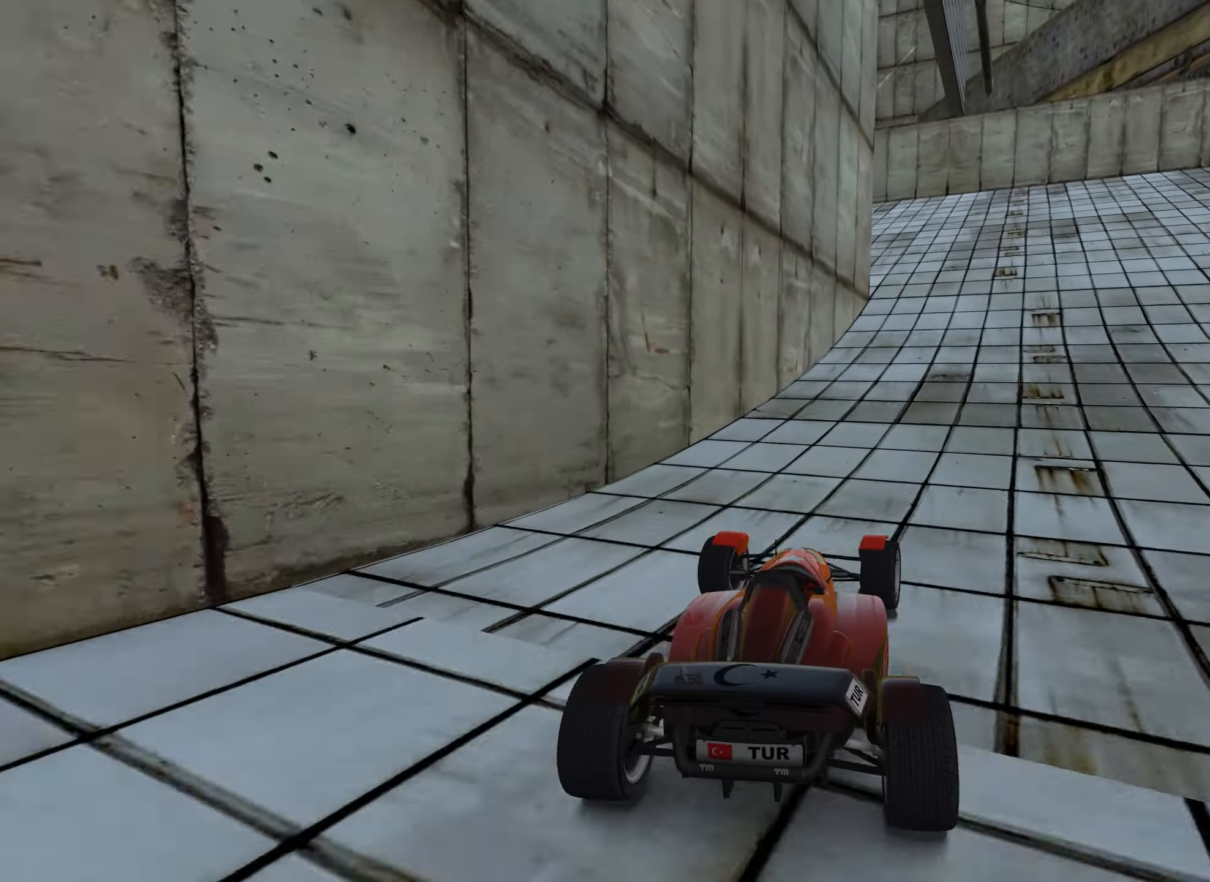
{"keys": ["right", "up"], "events": [[50, "right", "up"], [133, "right", "down"], [233, "right", "up"], [433, "right", "down"]]}
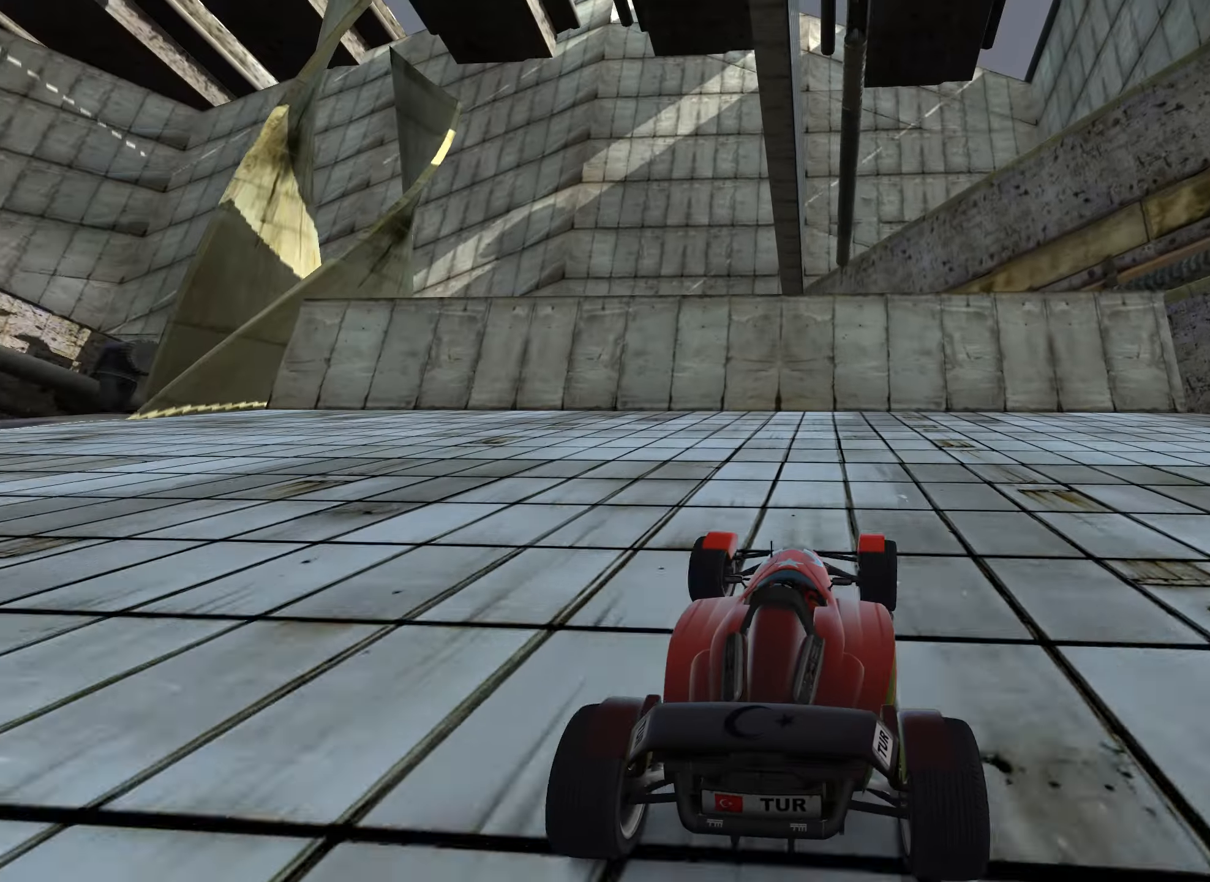
{"keys": ["right", "up"], "events": []}
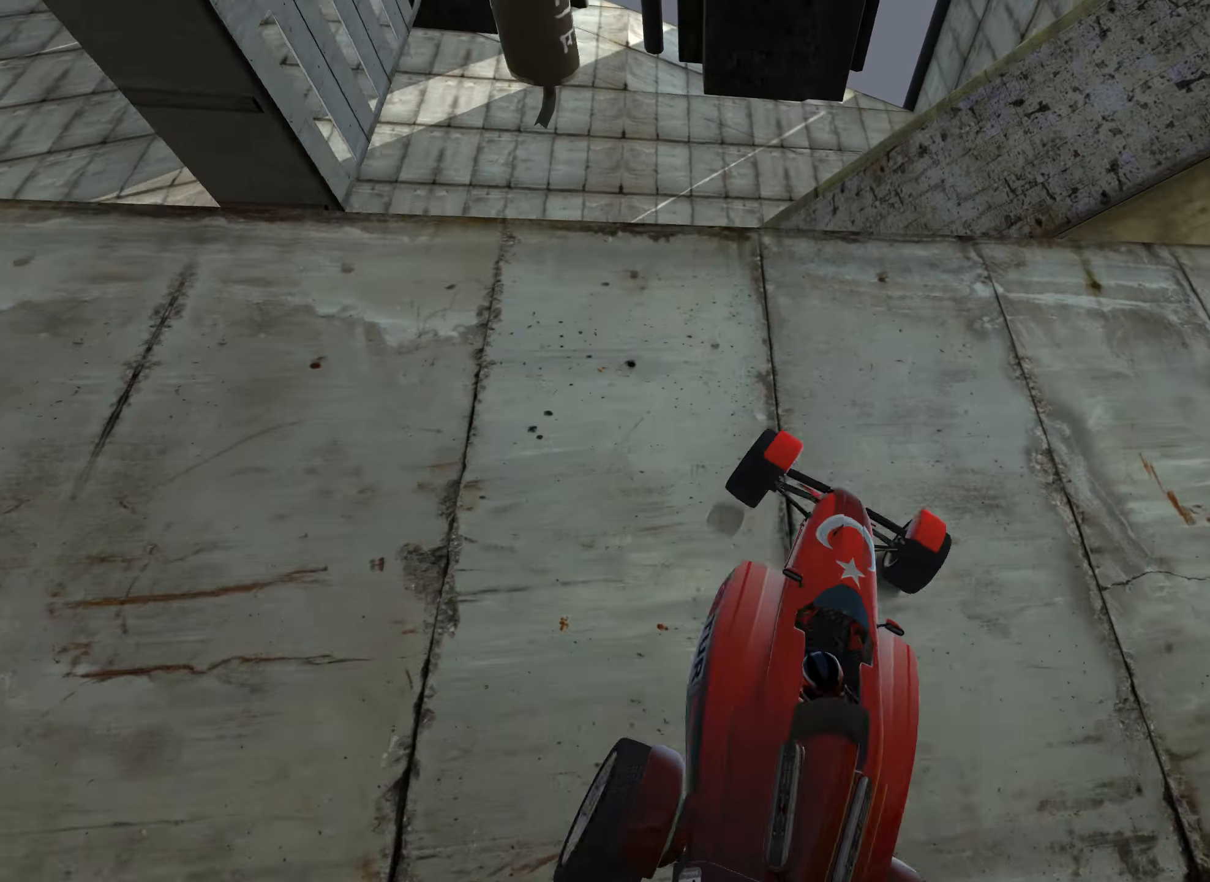
{"keys": ["up"], "events": [[166, "left", "down"], [283, "left", "up"], [500, "right", "up"]]}
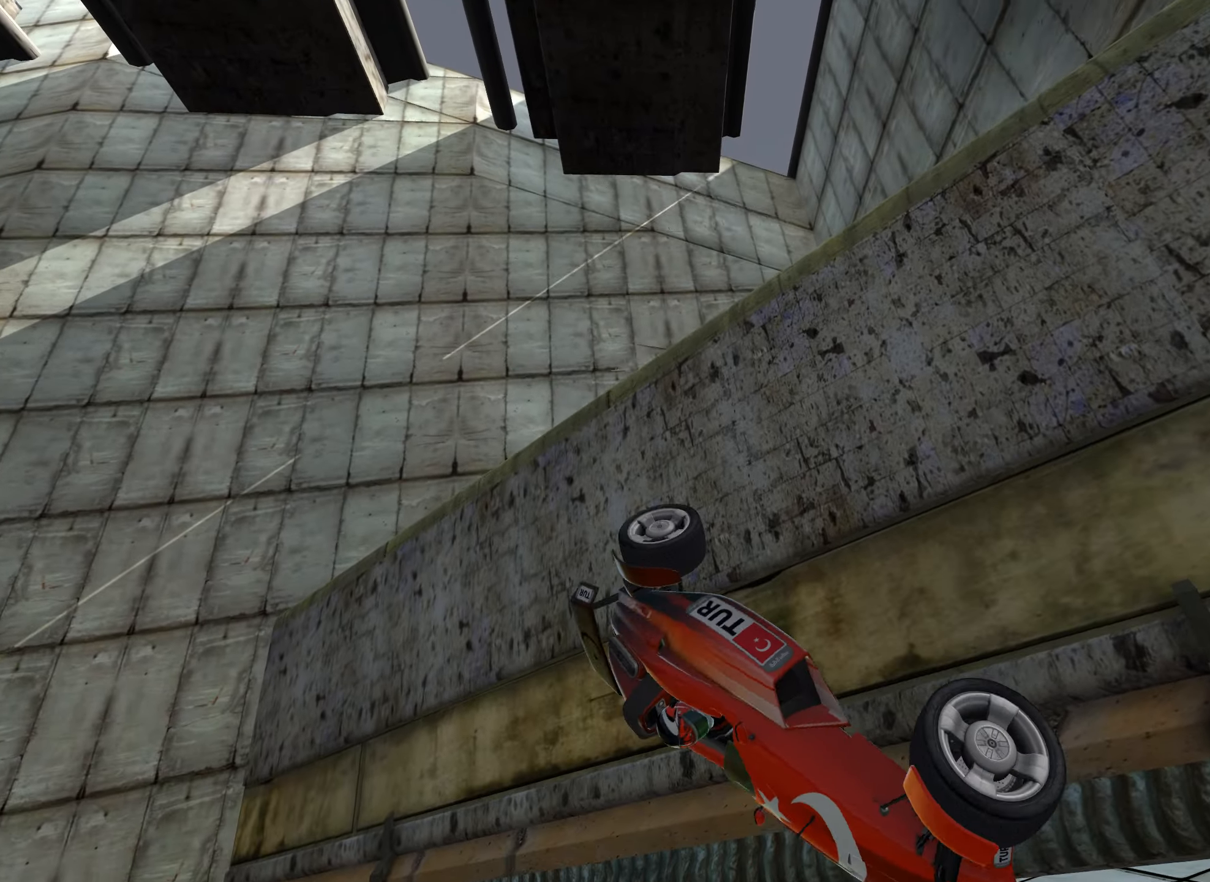
{"keys": ["left", "up"], "events": [[16, "left", "down"]]}
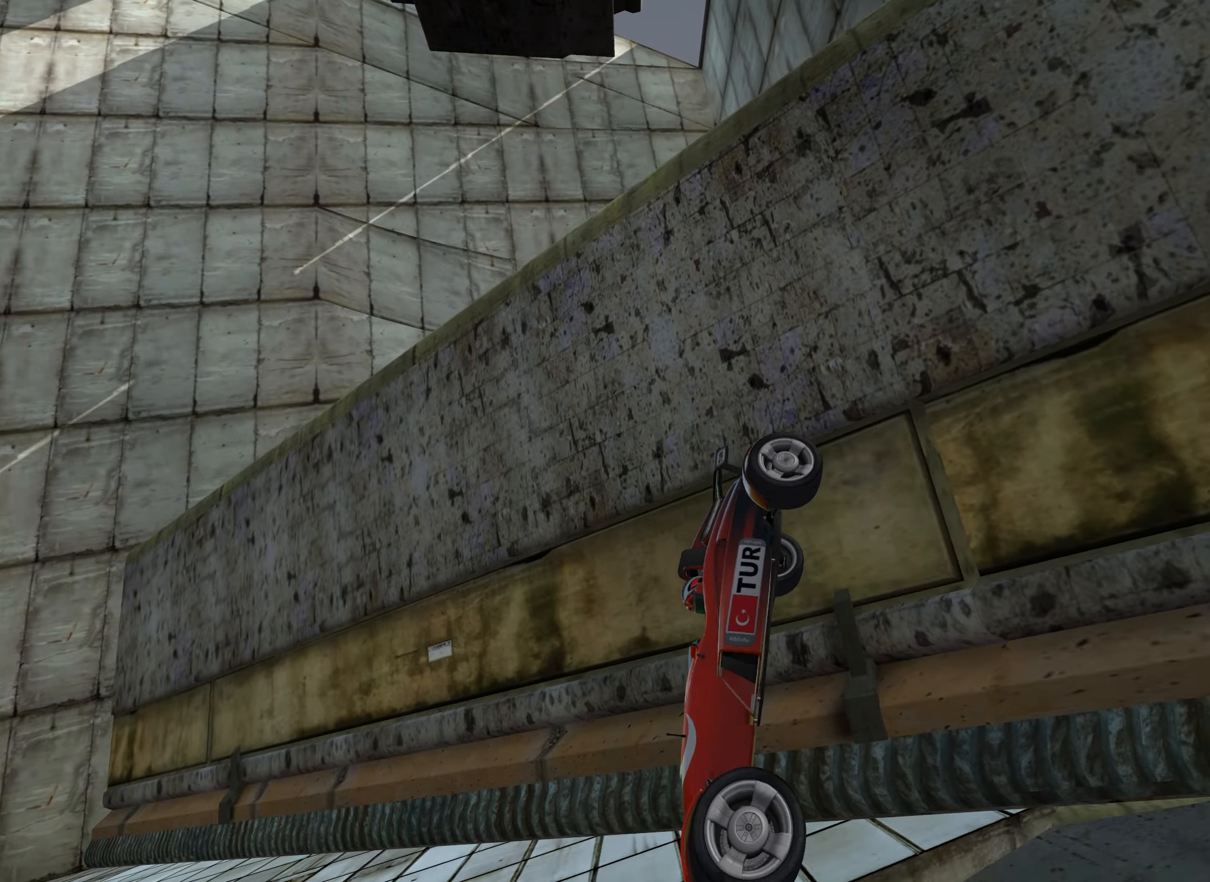
{"keys": ["down", "left", "up"], "events": [[316, "down", "down"]]}
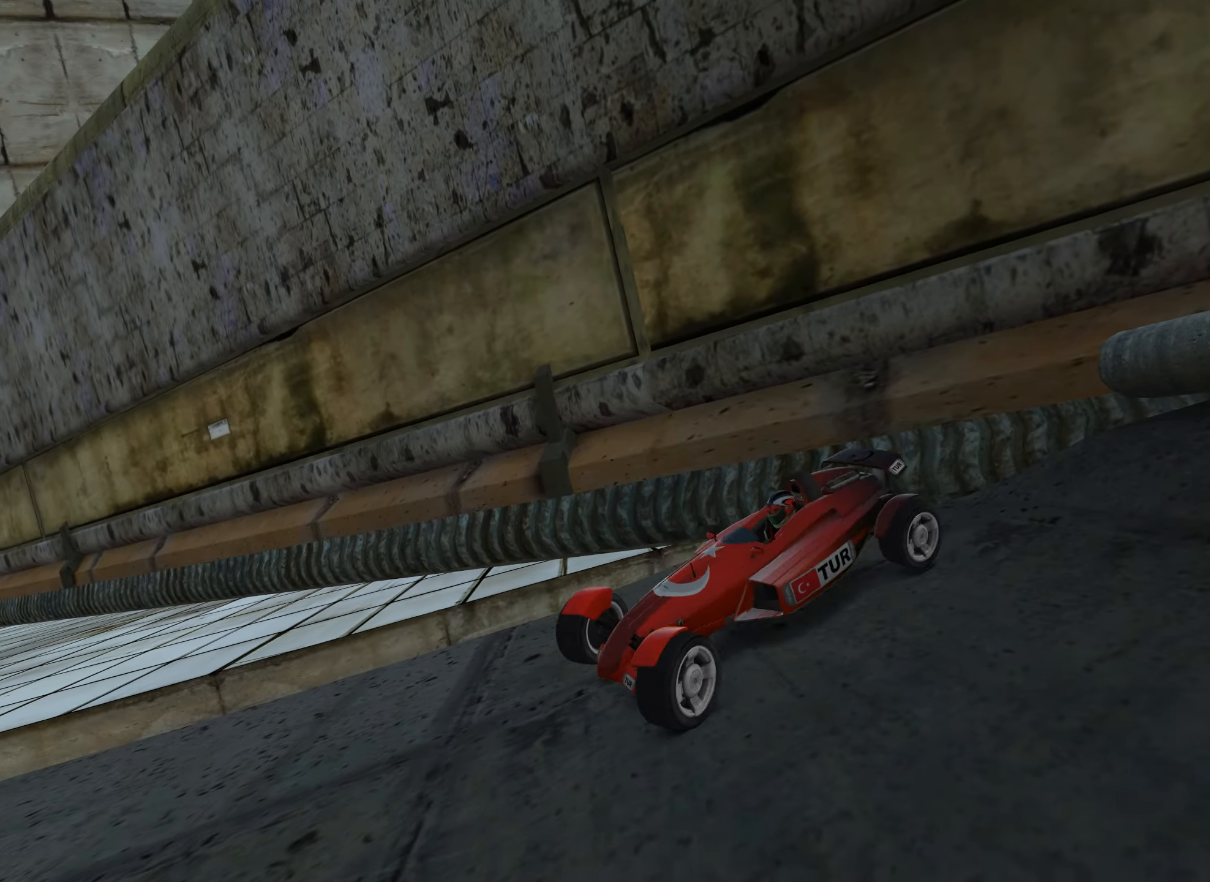
{"keys": ["left", "up"], "events": [[250, "down", "up"]]}
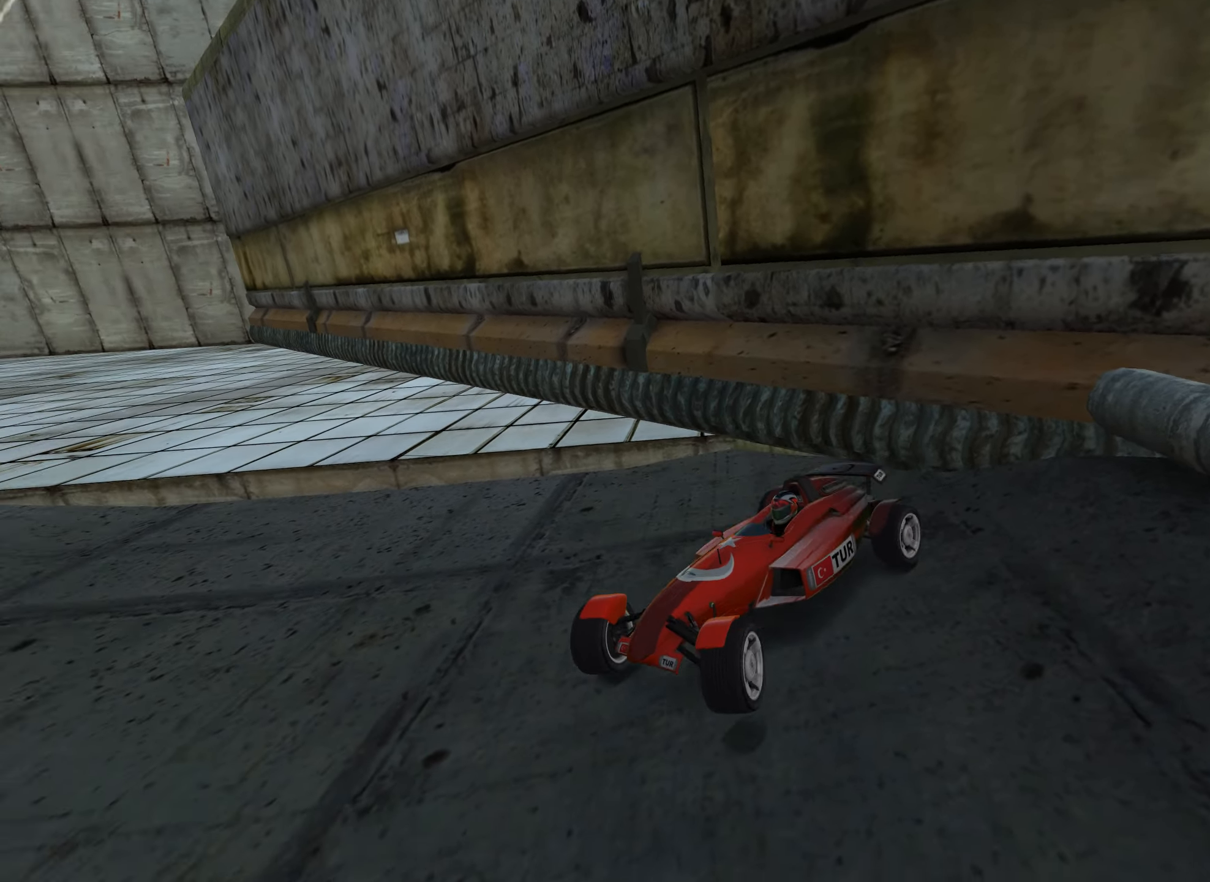
{"keys": ["left", "up"], "events": []}
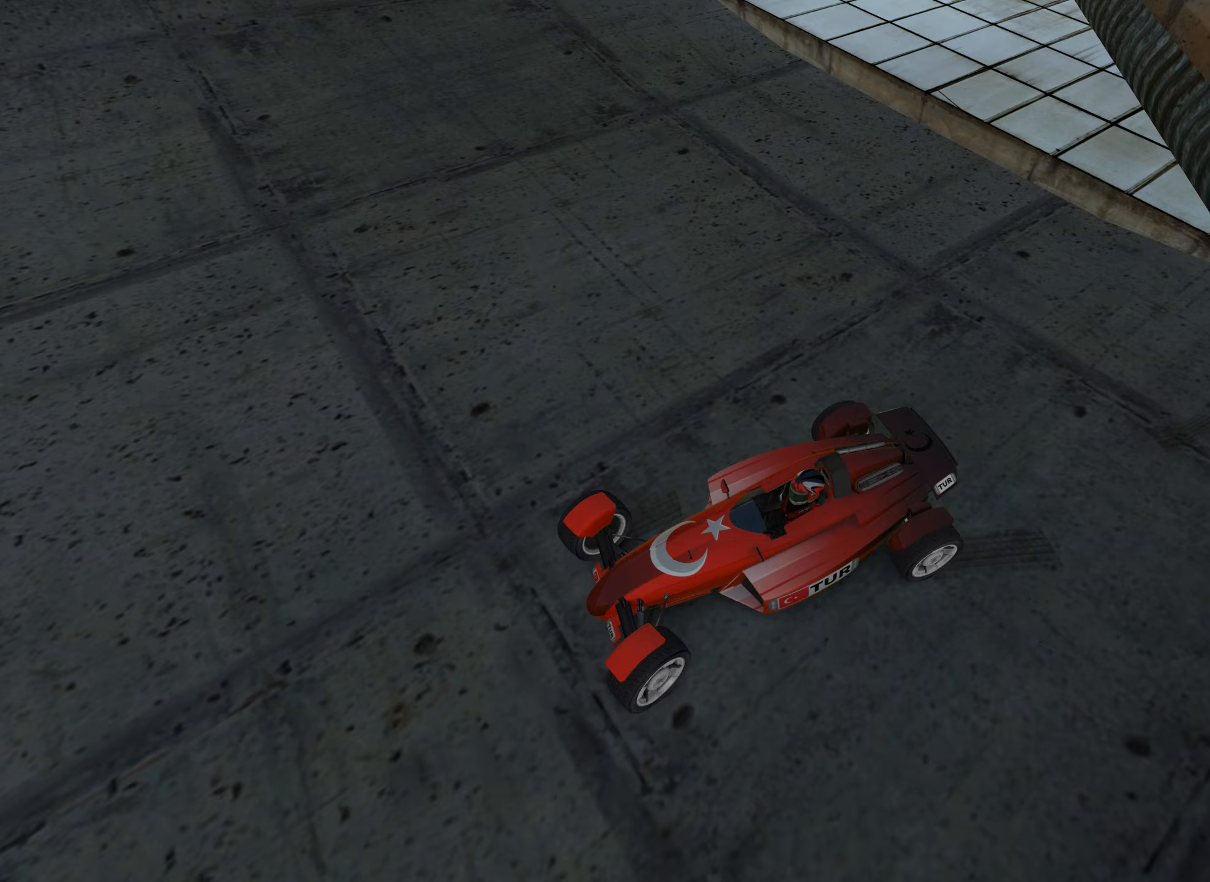
{"keys": ["up"], "events": [[33, "left", "up"]]}
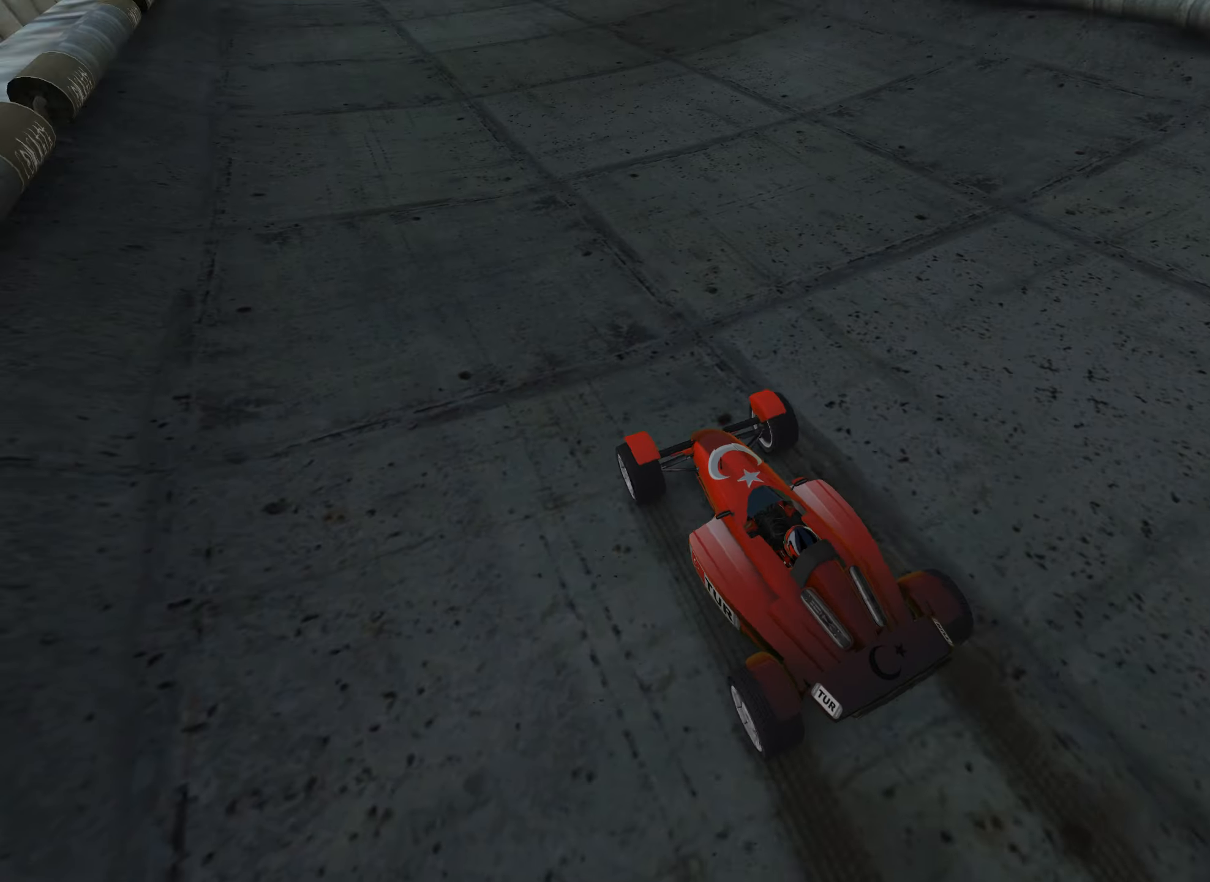
{"keys": ["up"], "events": [[317, "left", "down"], [433, "left", "up"]]}
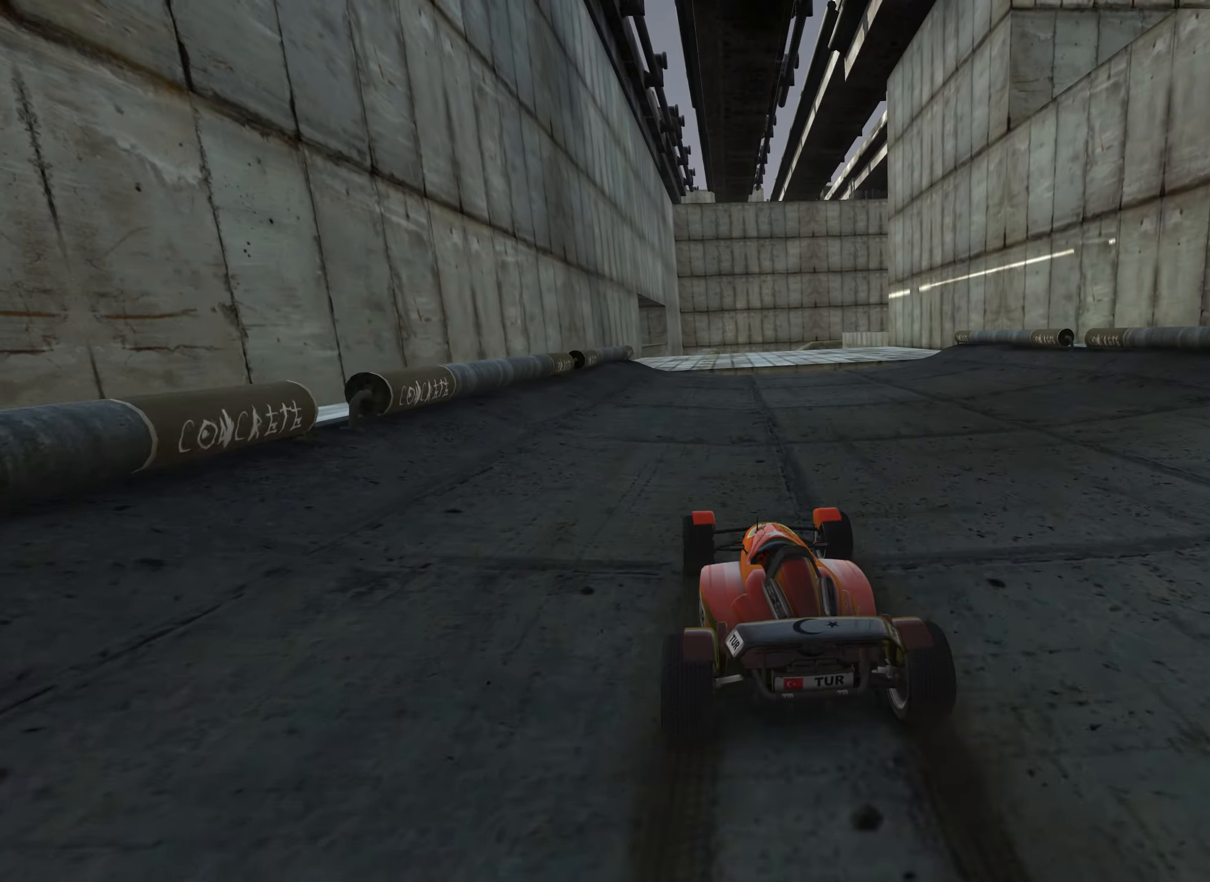
{"keys": ["up"], "events": [[200, "left", "down"], [283, "left", "up"]]}
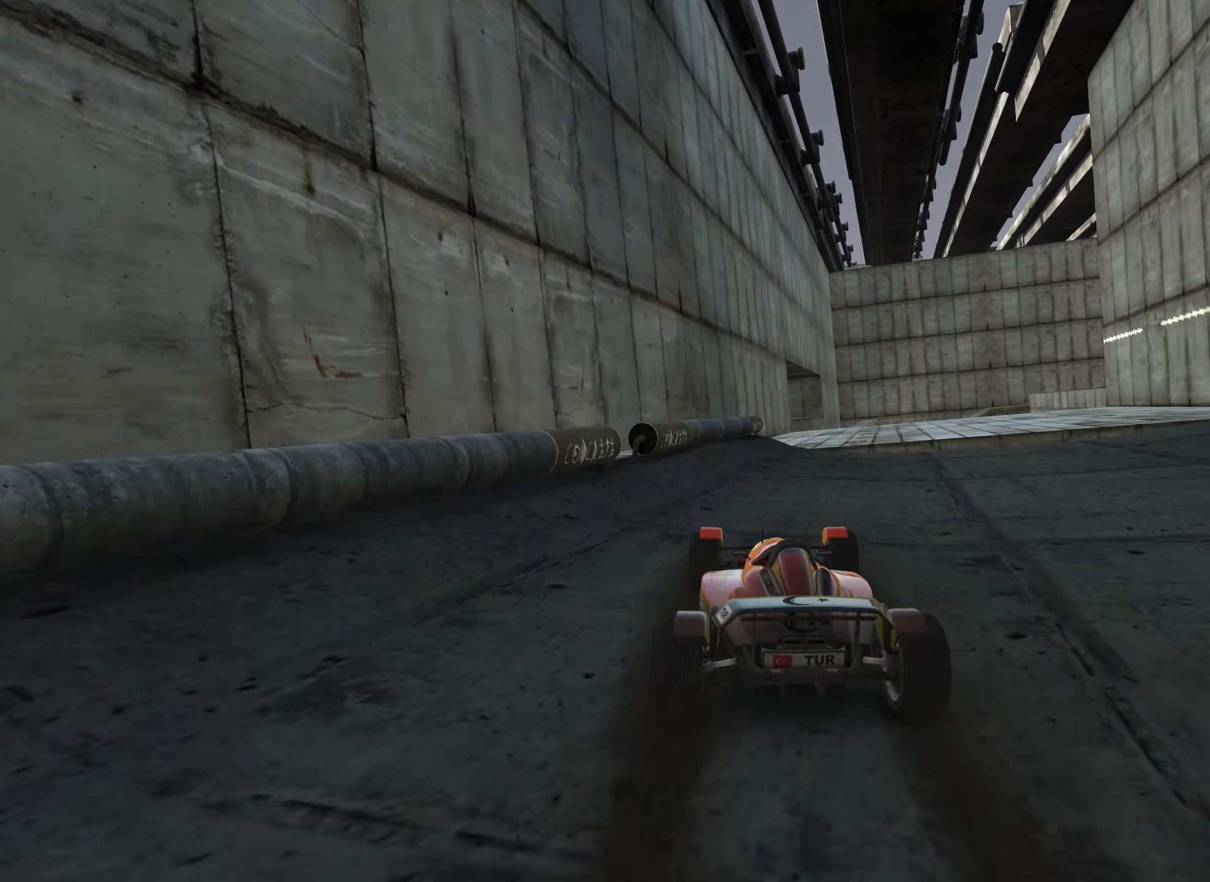
{"keys": ["up"], "events": [[17, "right", "down"], [117, "right", "up"]]}
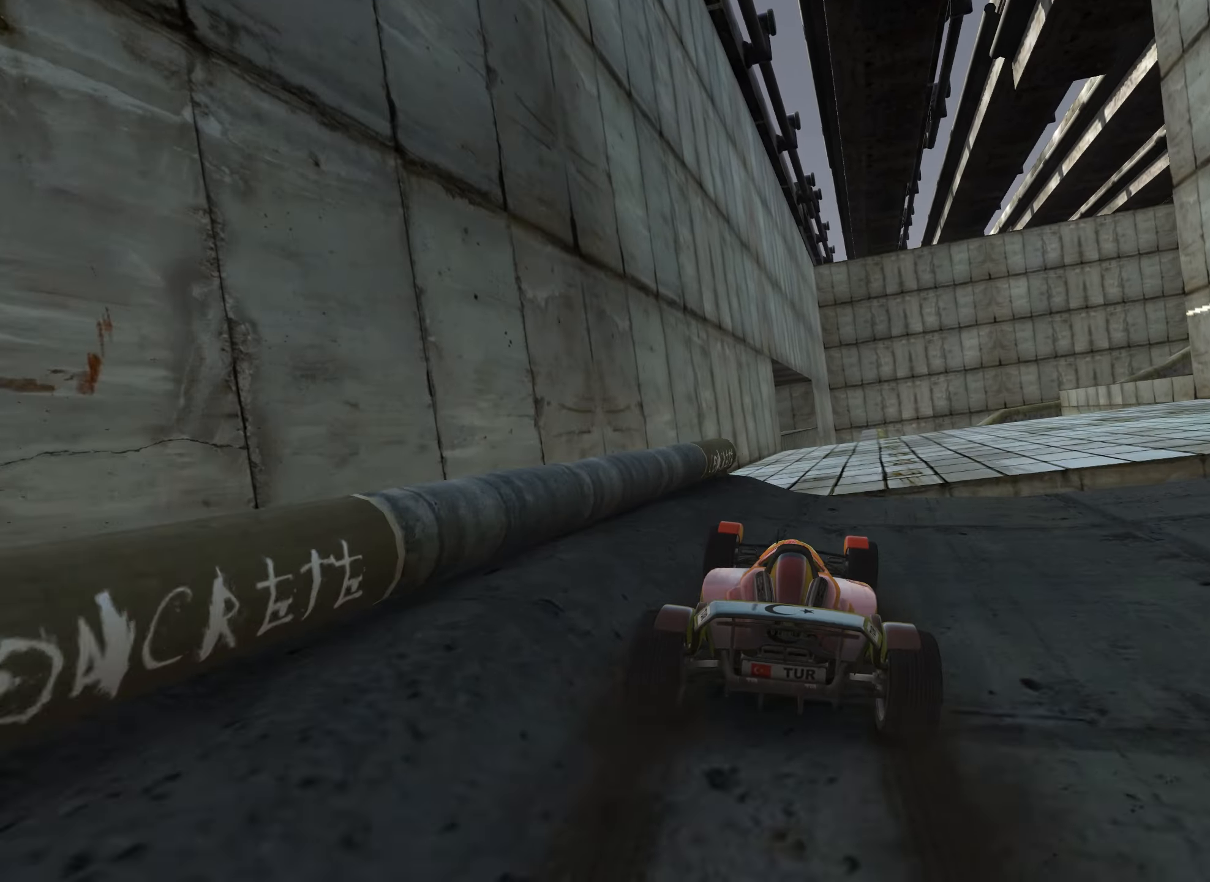
{"keys": ["left", "up"], "events": [[117, "right", "down"], [250, "right", "up"], [483, "left", "down"]]}
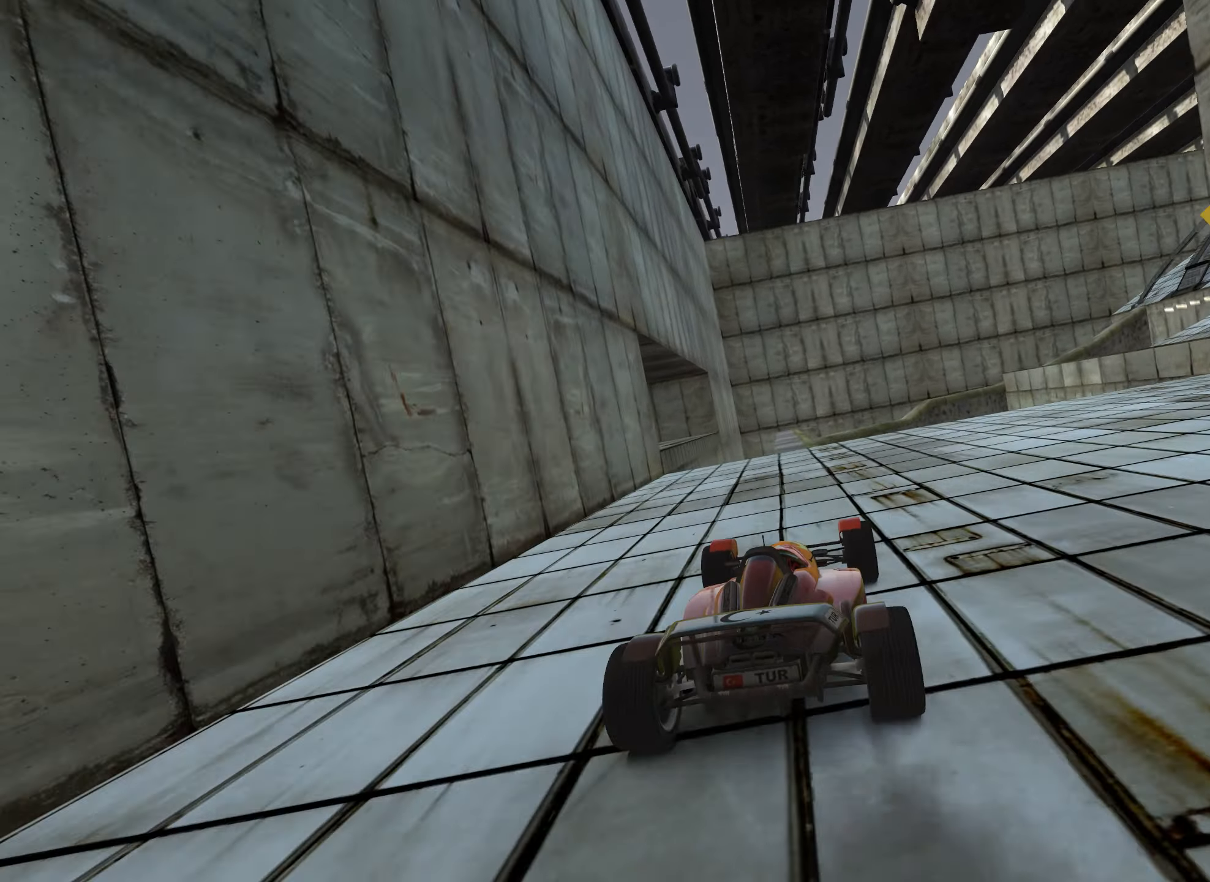
{"keys": ["up"], "events": [[83, "left", "up"], [217, "right", "down"], [283, "right", "up"]]}
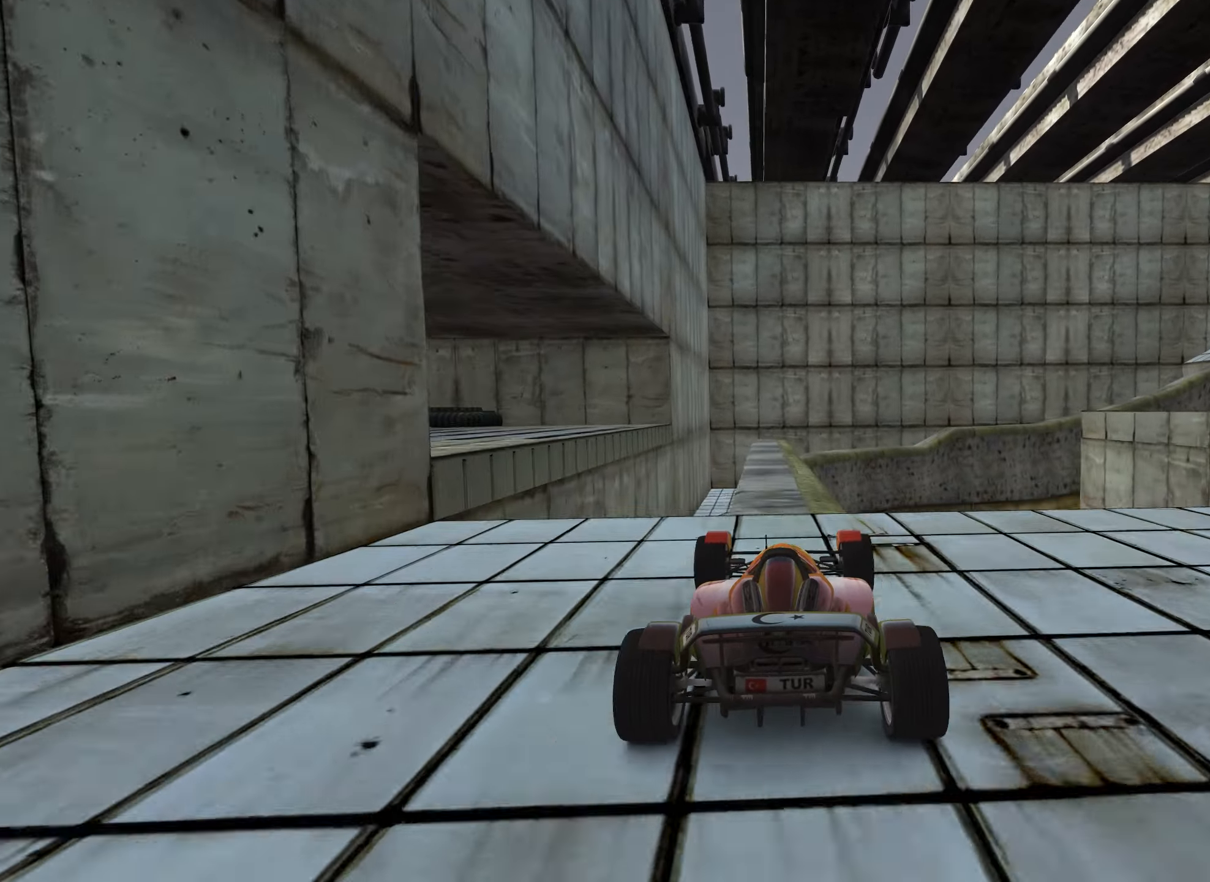
{"keys": [], "events": [[67, "left", "down"], [133, "left", "up"], [133, "up", "up"], [383, "right", "down"], [417, "right", "up"]]}
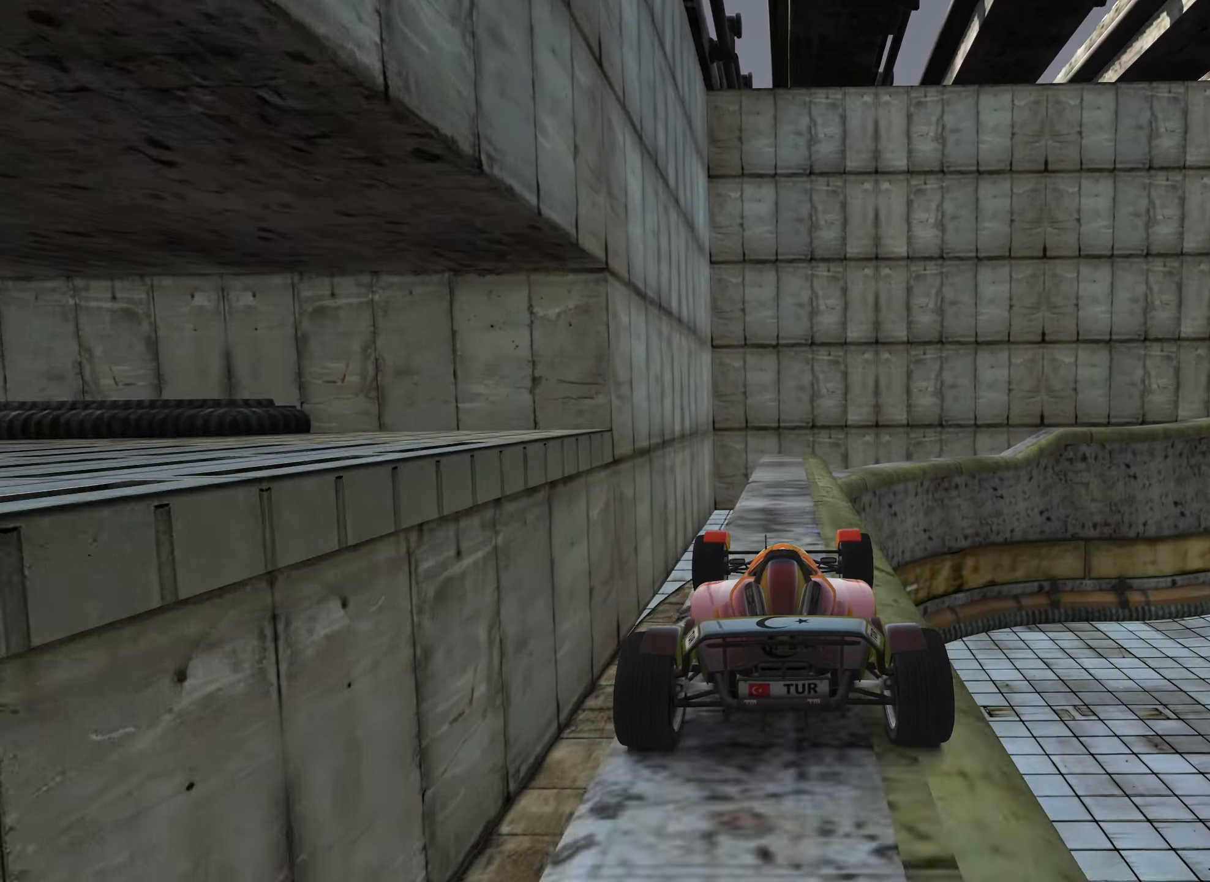
{"keys": ["down", "right"], "events": [[167, "down", "down"], [450, "right", "down"]]}
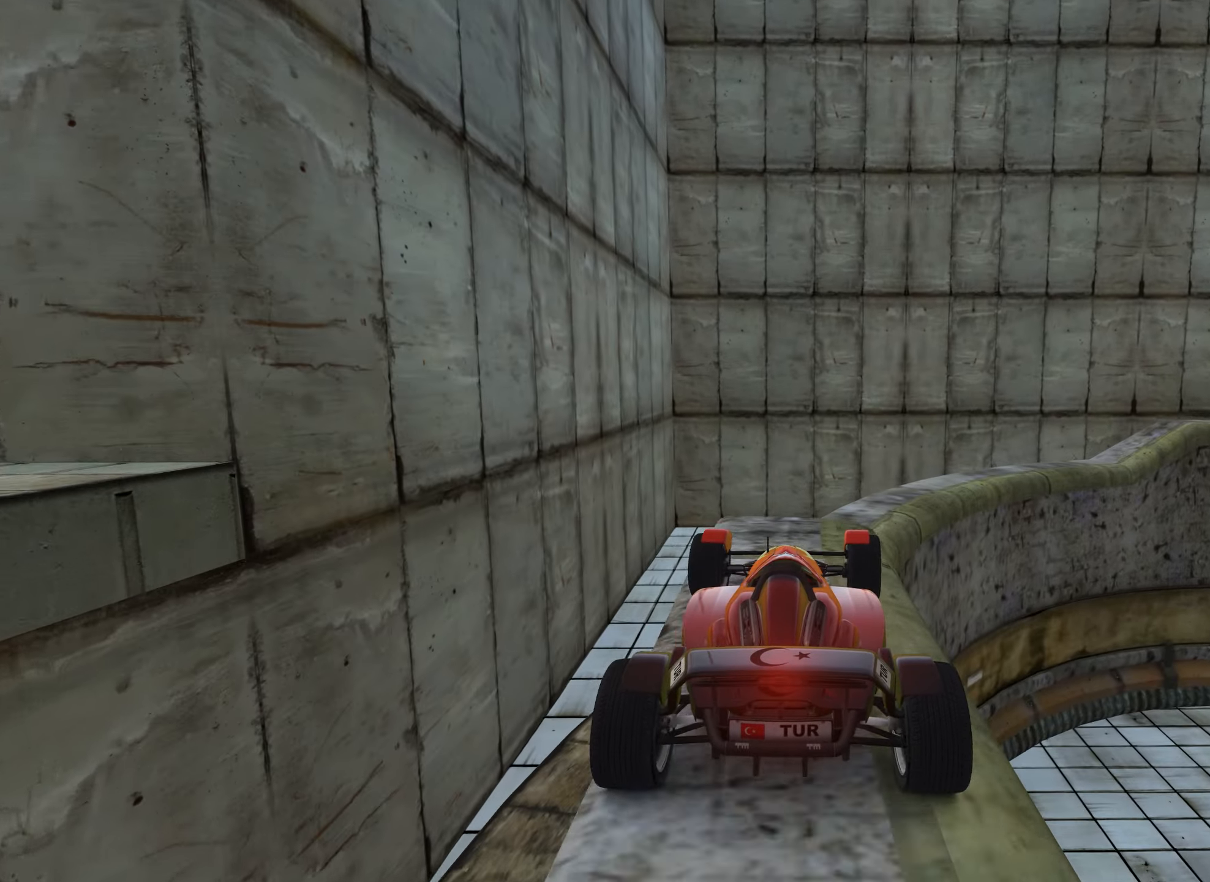
{"keys": ["down"], "events": [[17, "down", "up"], [117, "right", "up"], [283, "down", "down"], [433, "left", "down"], [467, "left", "up"]]}
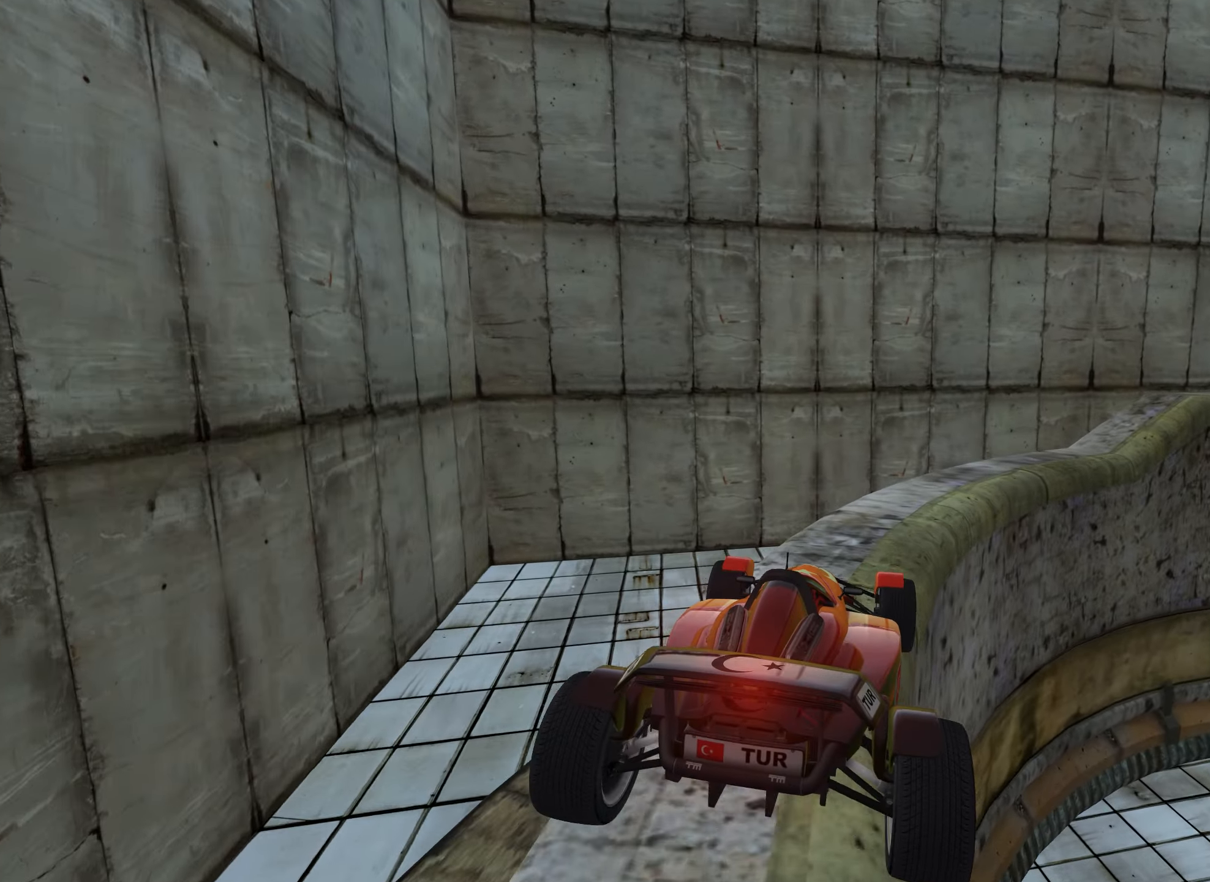
{"keys": ["up"], "events": [[33, "down", "up"], [167, "right", "down"], [183, "up", "down"], [367, "right", "up"]]}
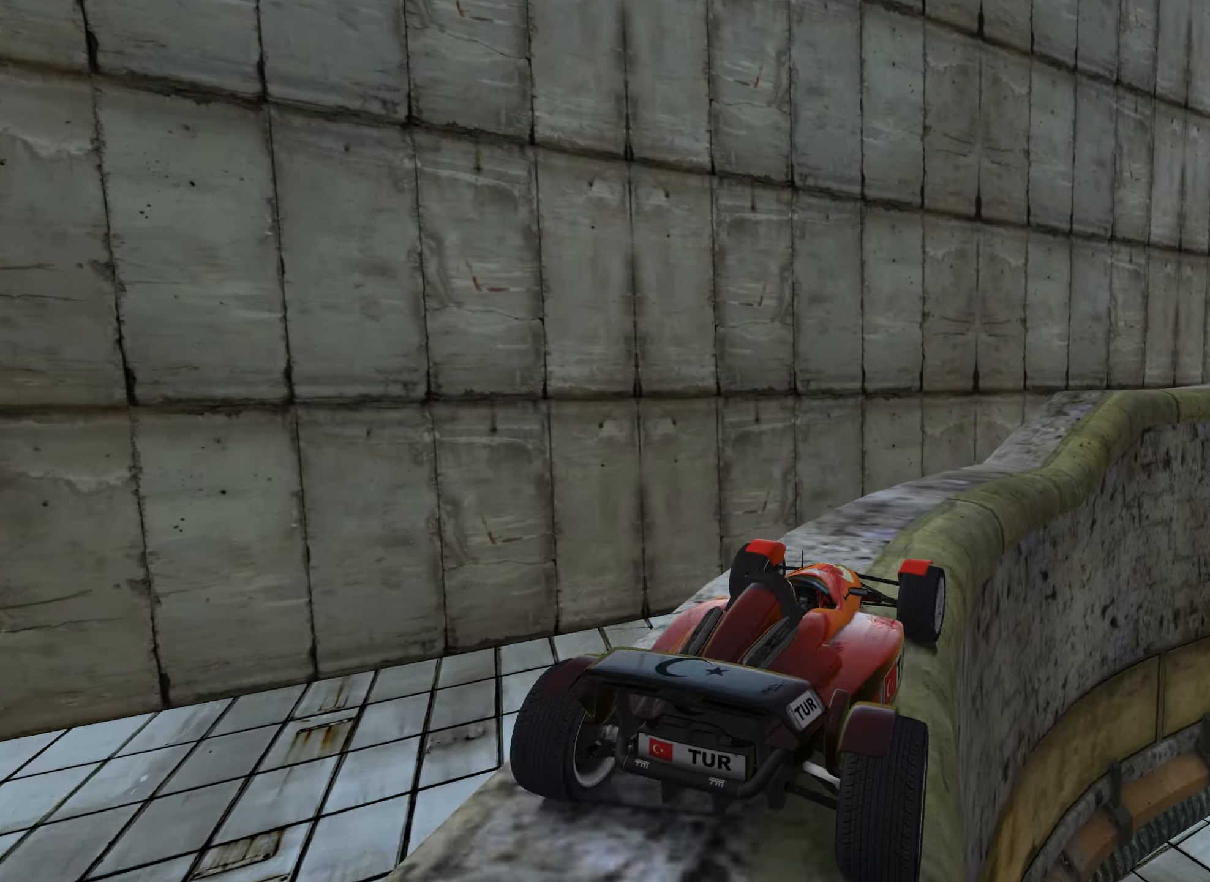
{"keys": [], "events": [[184, "right", "down"], [350, "right", "up"], [450, "up", "up"]]}